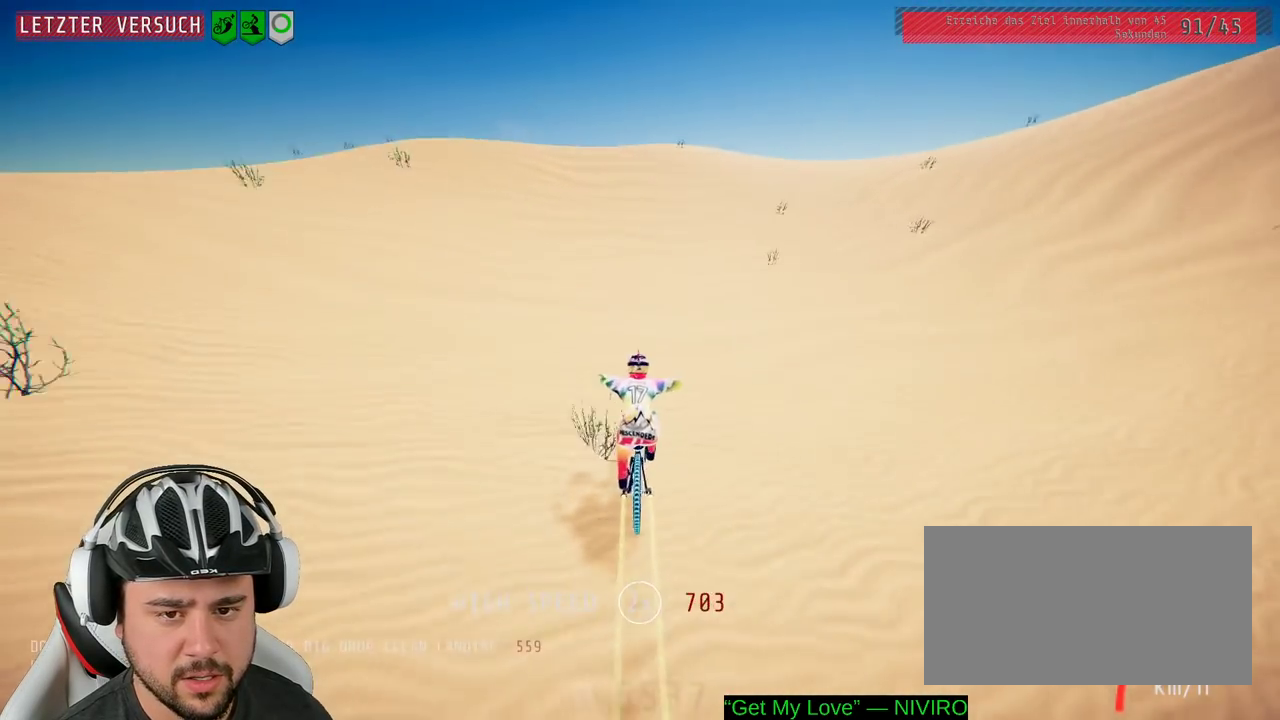
Gameplay with a controller (Xbox layout); each line is a JSON object with the inputs held at the frame after it. "events" lists button and stick changes between this image and that frame as [ms after this image, input, new state], when the widget could be followed in between. Not read: L3 R2 R3.
{"buttons": ["L1"], "left_stick": "down", "right_stick": "down", "events": [[117, "left_stick", "left"], [267, "left_stick", "center"], [350, "left_stick", "left"], [450, "left_stick", "down-left"], [500, "L1", "down"], [500, "left_stick", "down"]]}
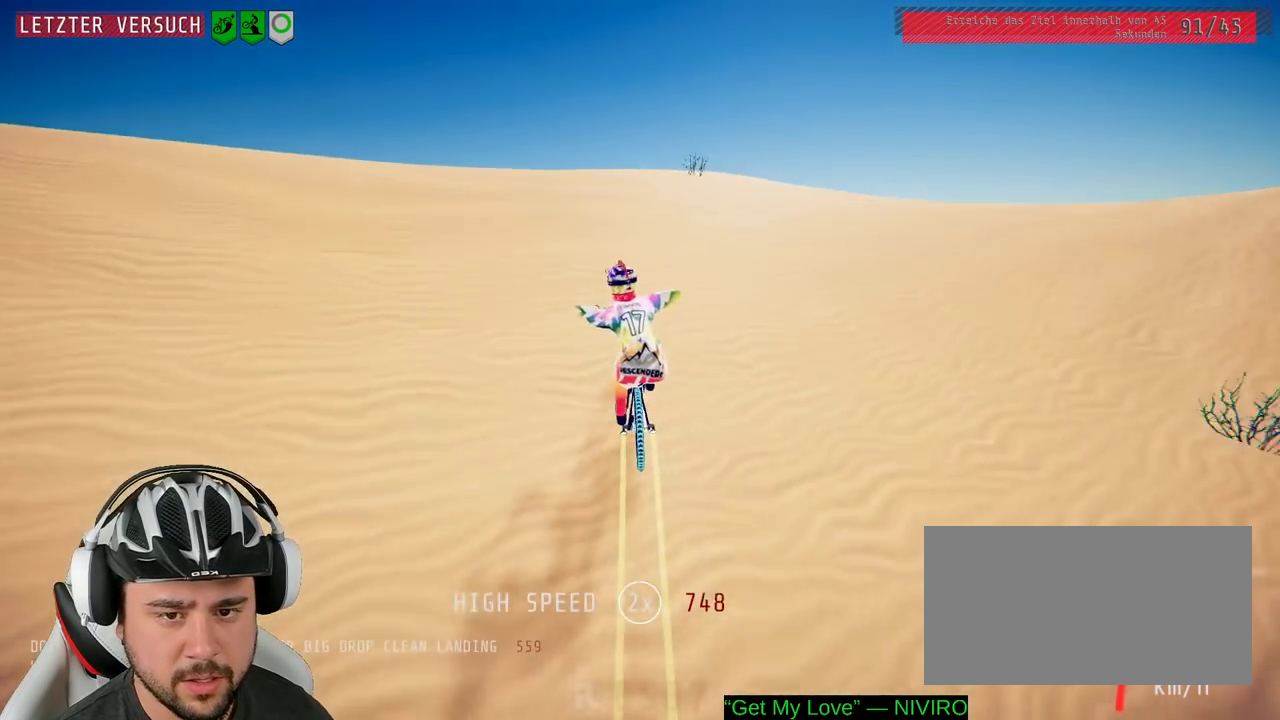
{"buttons": ["L1"], "left_stick": "down", "right_stick": "down"}
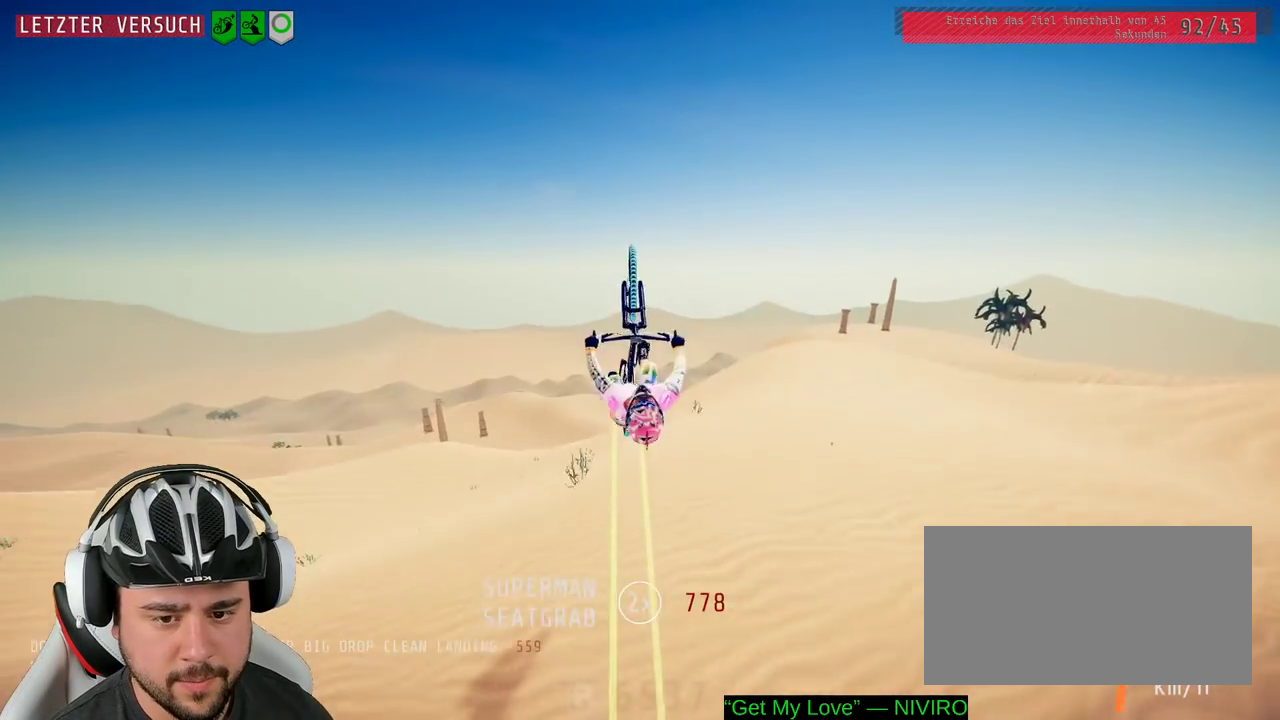
{"buttons": ["L1"], "left_stick": "down", "right_stick": "up", "events": [[217, "right_stick", "up"], [450, "left_stick", "down-right"], [500, "left_stick", "down"]]}
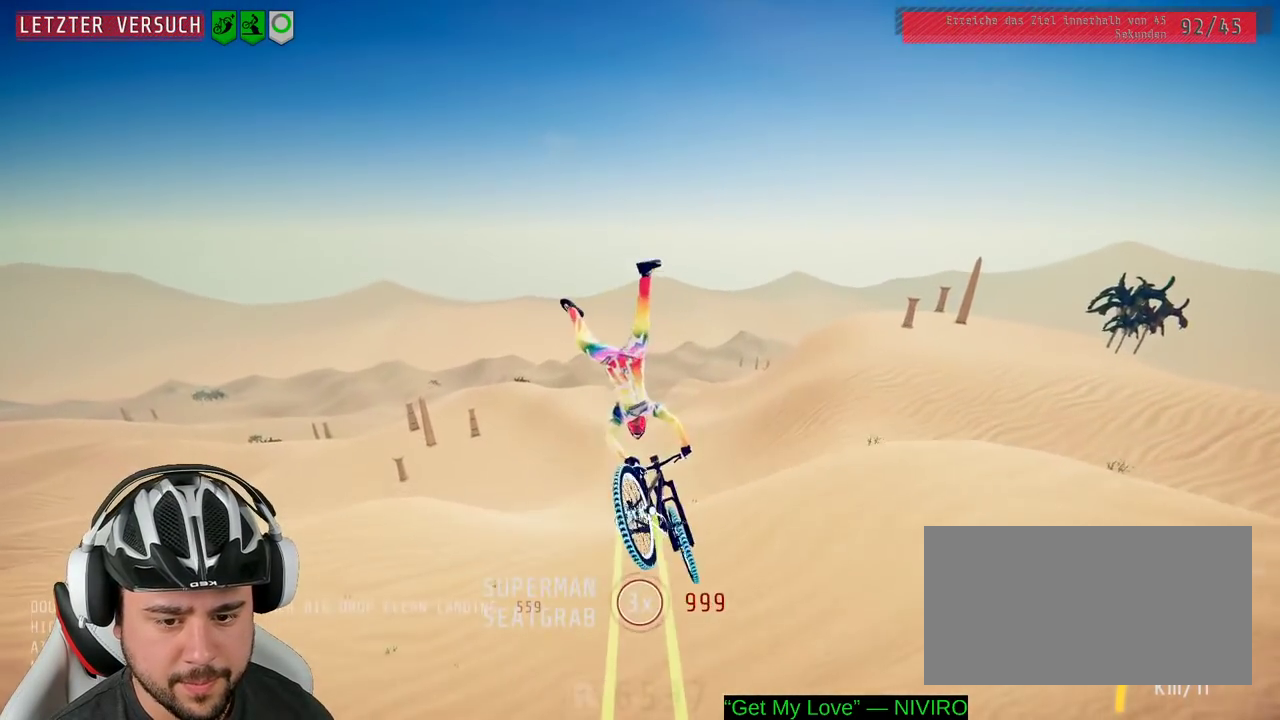
{"buttons": ["L1"], "left_stick": "down", "right_stick": "down", "events": [[300, "right_stick", "down-left"], [450, "right_stick", "down"]]}
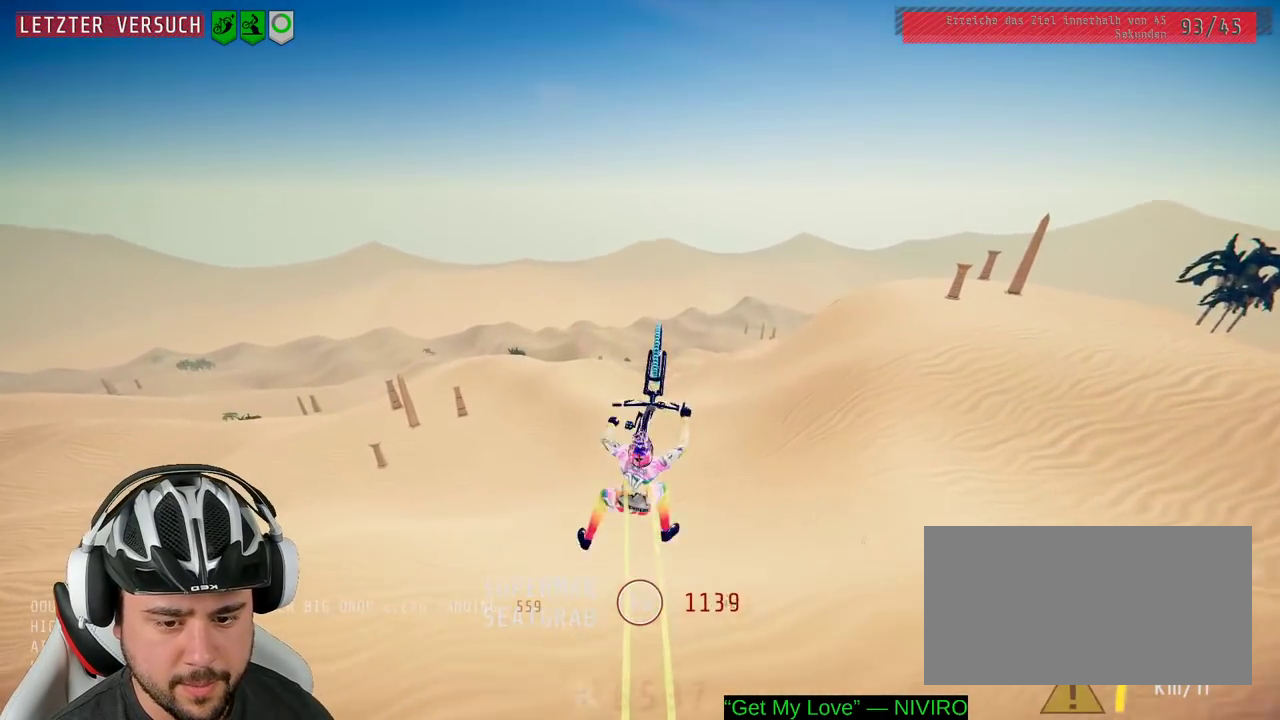
{"buttons": ["L1"], "left_stick": "down", "right_stick": "center", "events": [[50, "right_stick", "center"]]}
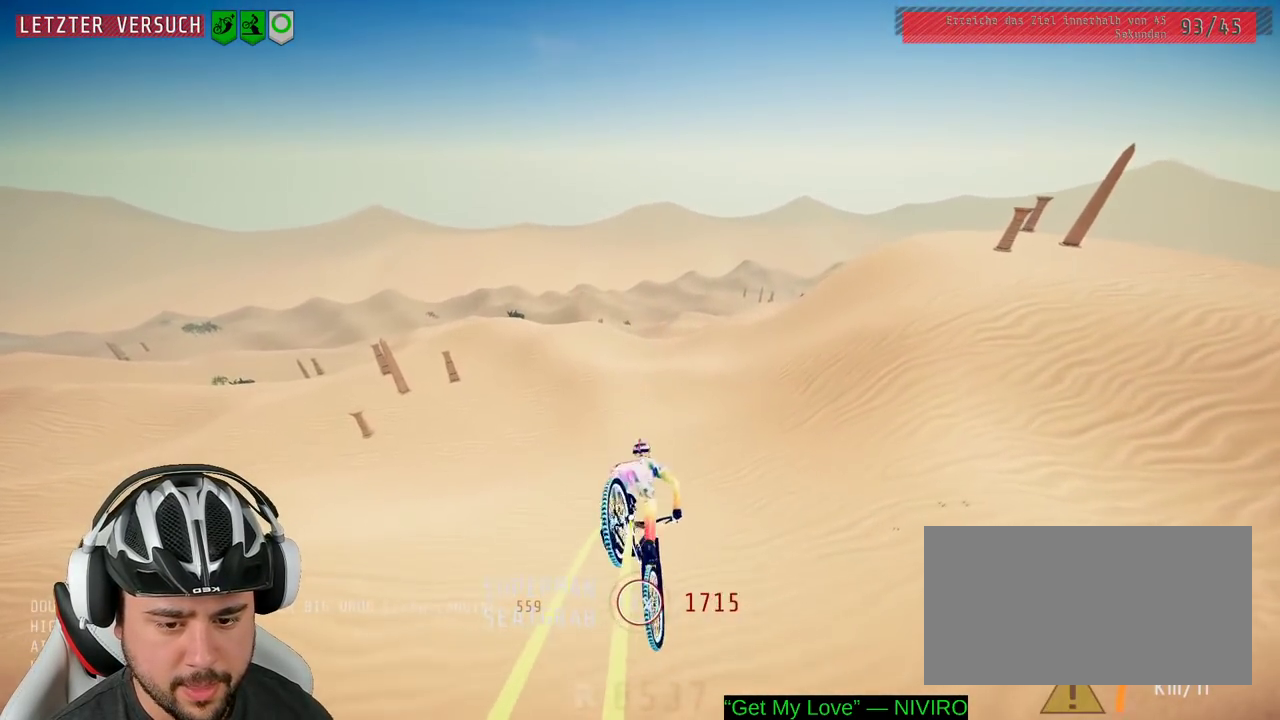
{"buttons": [], "left_stick": "down", "right_stick": "center", "events": [[67, "L1", "up"]]}
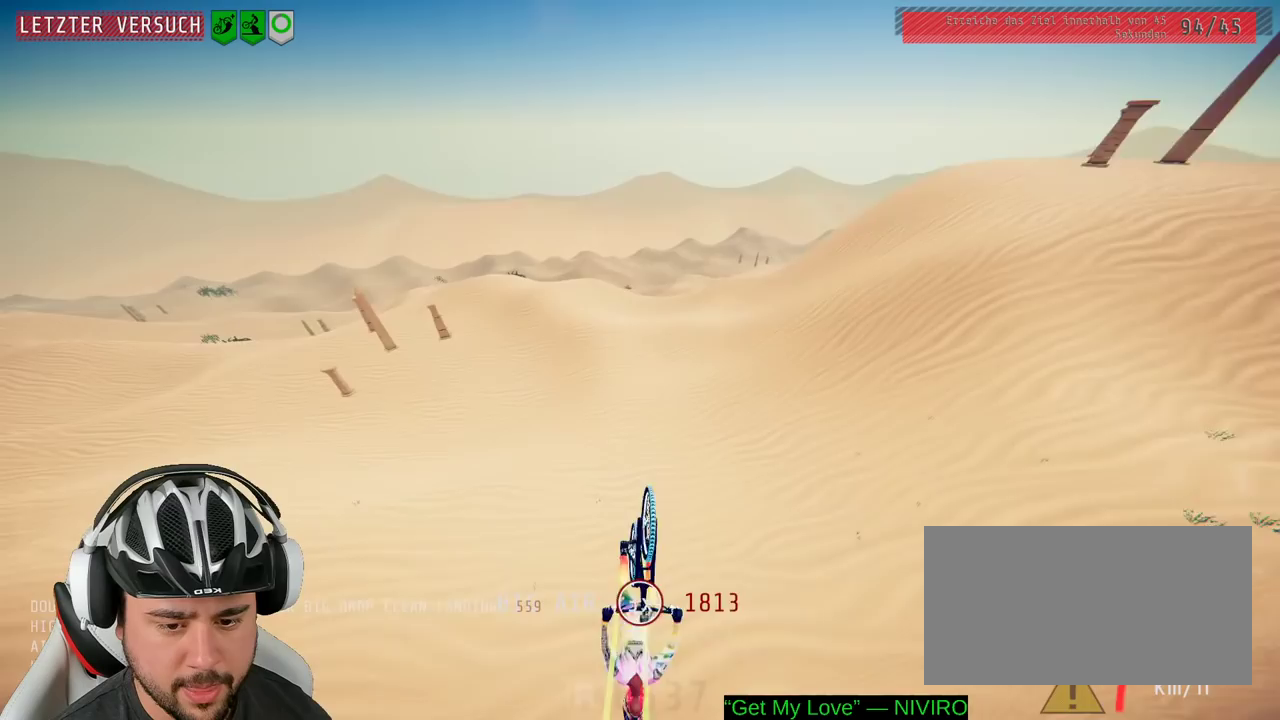
{"buttons": ["L2"], "left_stick": "center", "right_stick": "center", "events": [[200, "left_stick", "center"], [500, "L2", "down"]]}
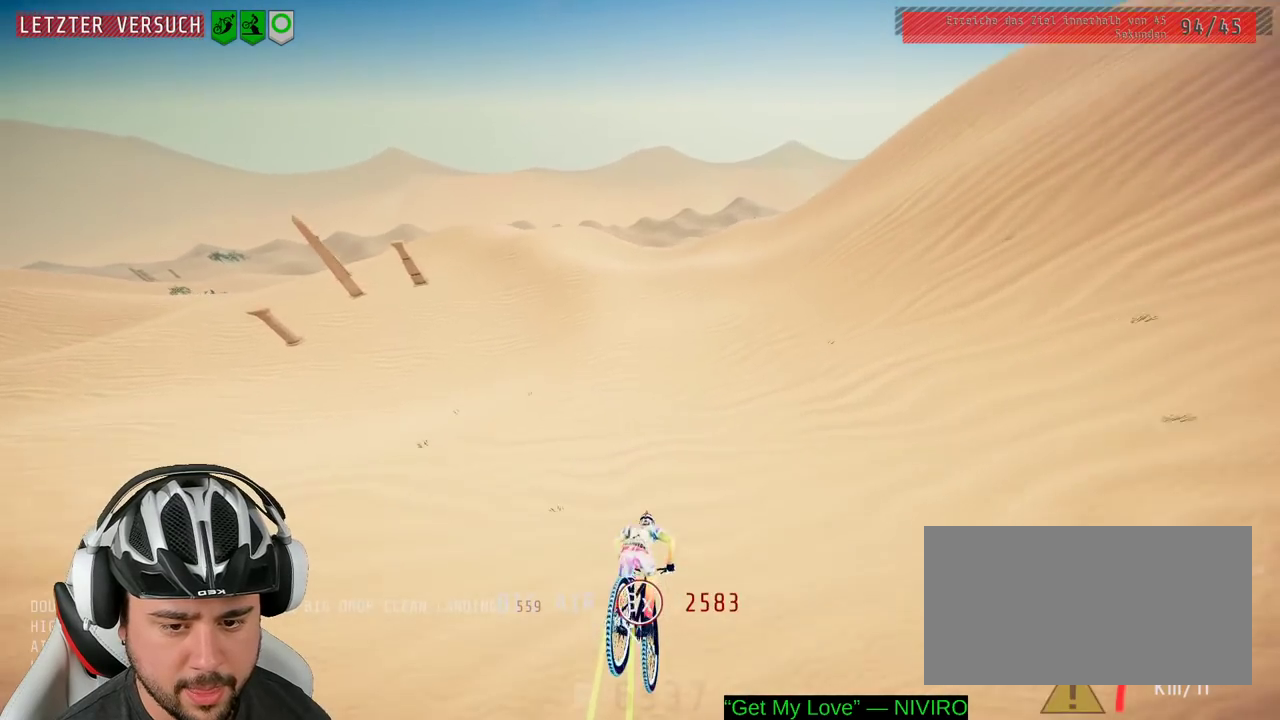
{"buttons": ["L2"], "left_stick": "center", "right_stick": "center", "events": [[150, "left_stick", "down-left"], [333, "left_stick", "center"]]}
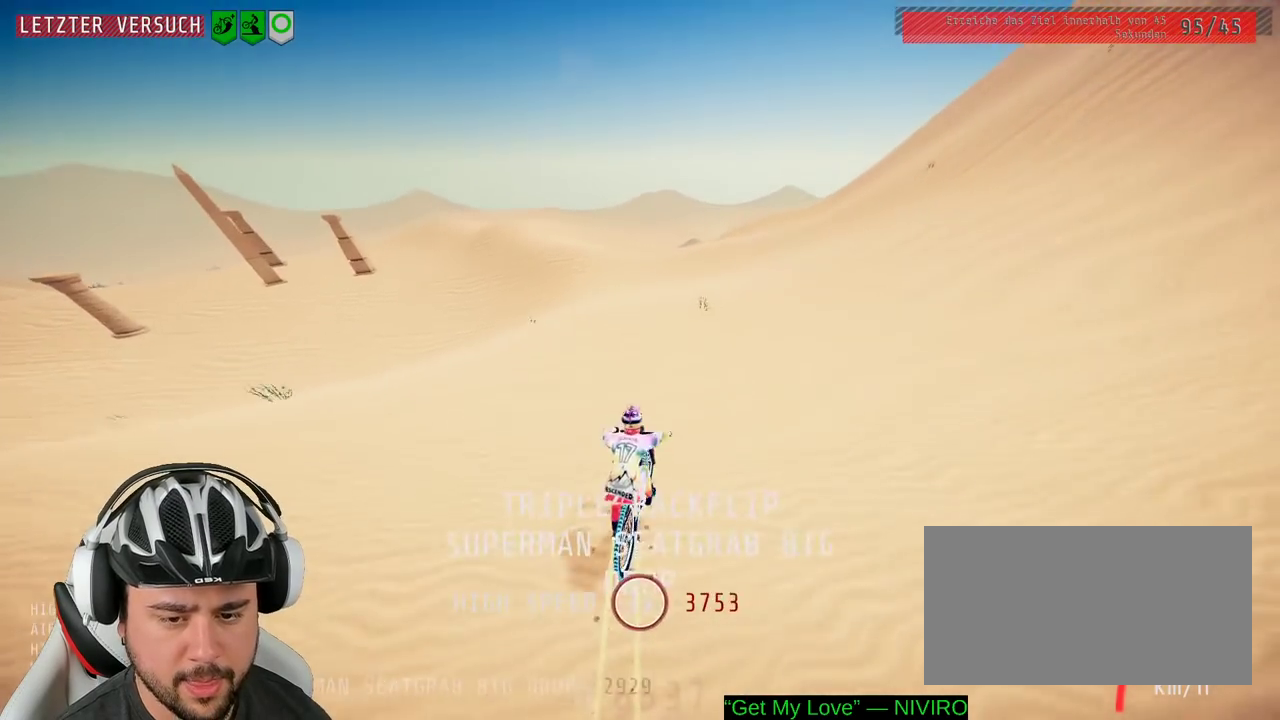
{"buttons": ["L2"], "left_stick": "center", "right_stick": "center", "events": [[50, "left_stick", "right"], [167, "left_stick", "center"]]}
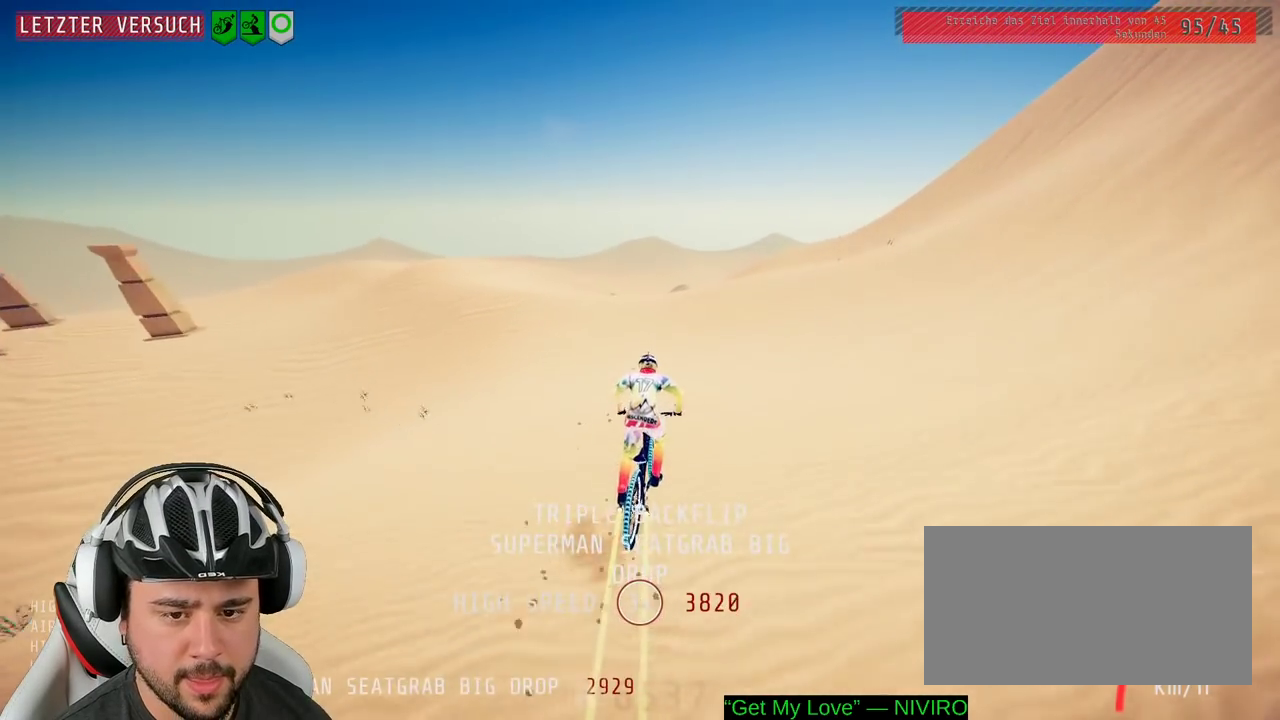
{"buttons": [], "left_stick": "center", "right_stick": "center", "events": [[333, "left_stick", "right"], [500, "L2", "up"], [500, "left_stick", "center"]]}
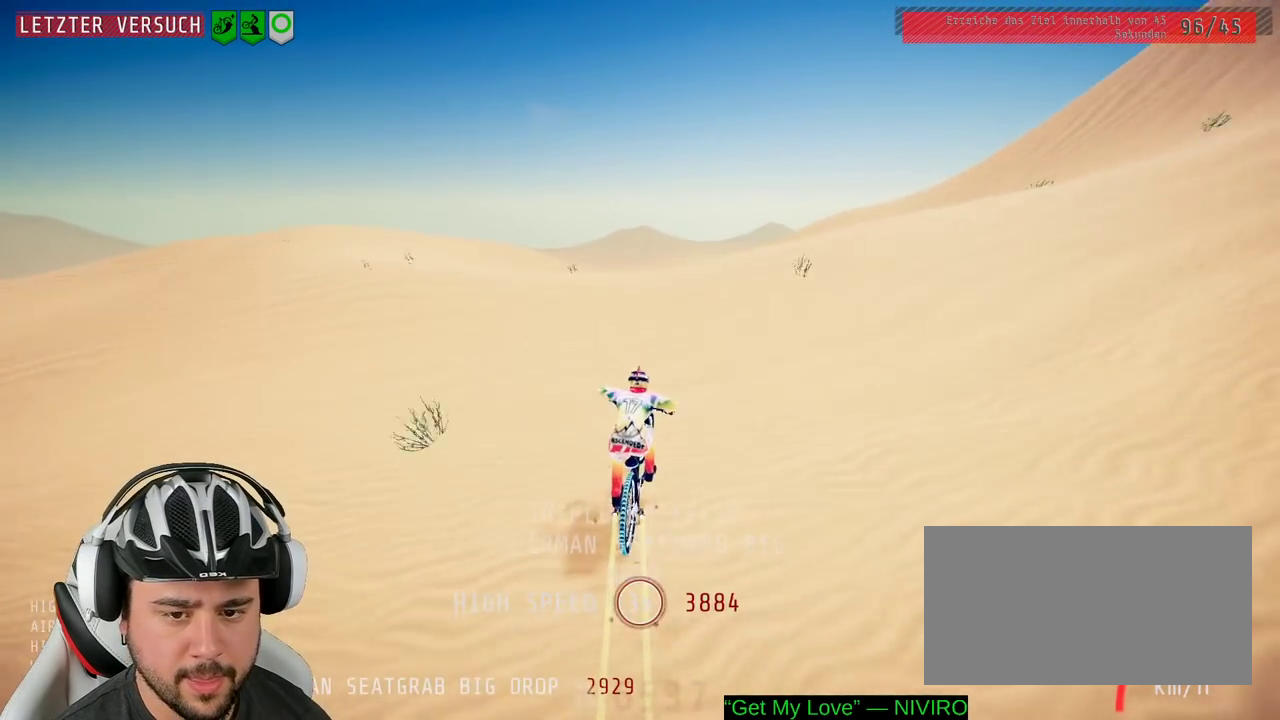
{"buttons": ["L2"], "left_stick": "left", "right_stick": "center"}
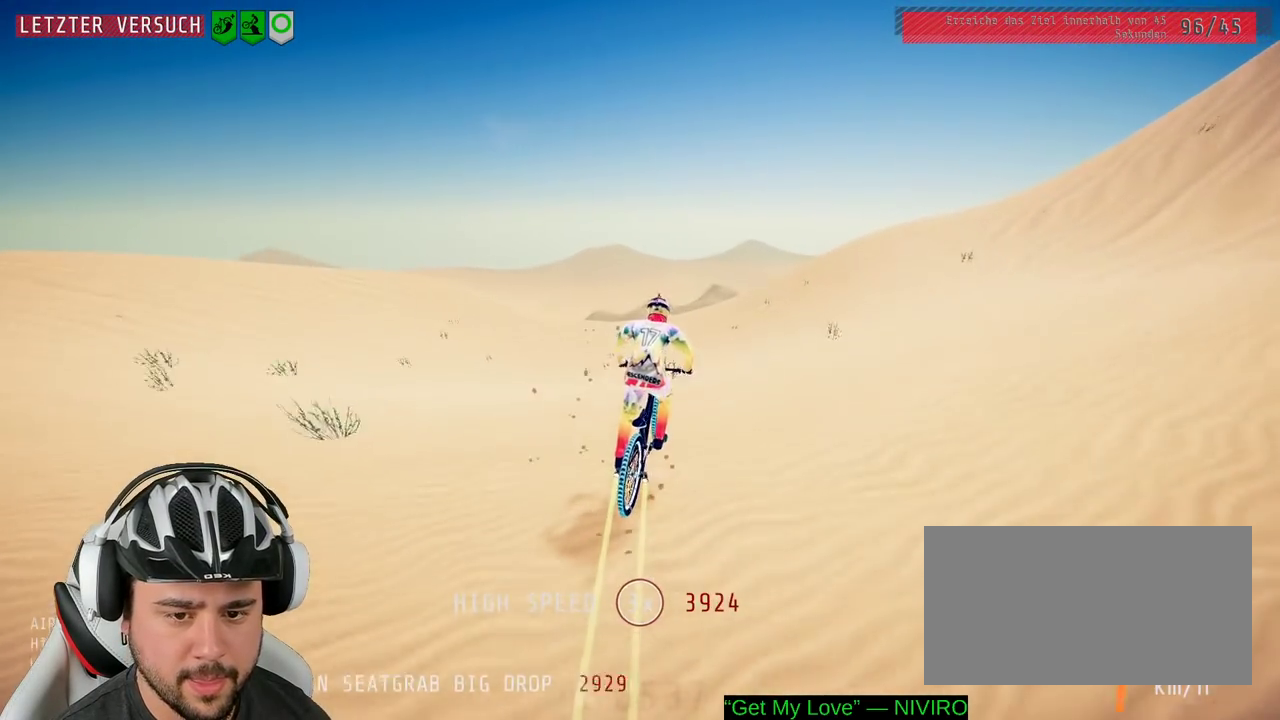
{"buttons": ["L2"], "left_stick": "center", "right_stick": "center"}
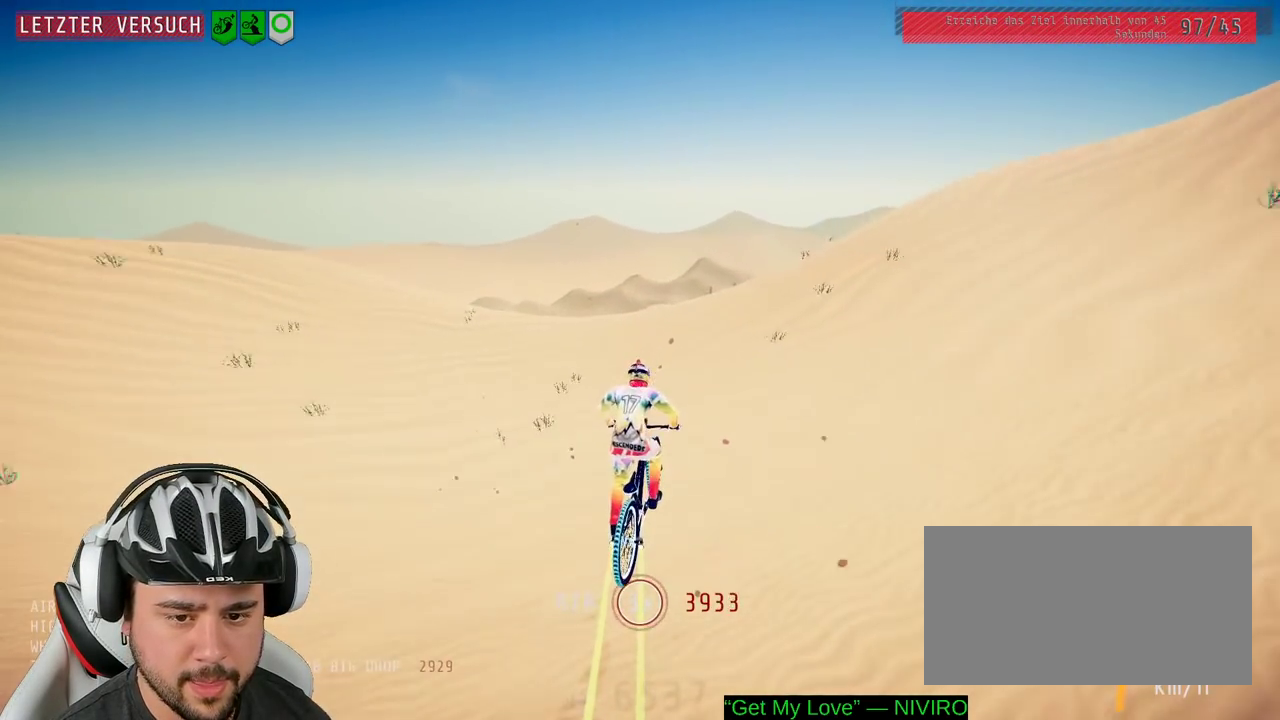
{"buttons": ["L2"], "left_stick": "center", "right_stick": "down", "events": [[267, "left_stick", "right"], [417, "left_stick", "center"], [483, "right_stick", "down"]]}
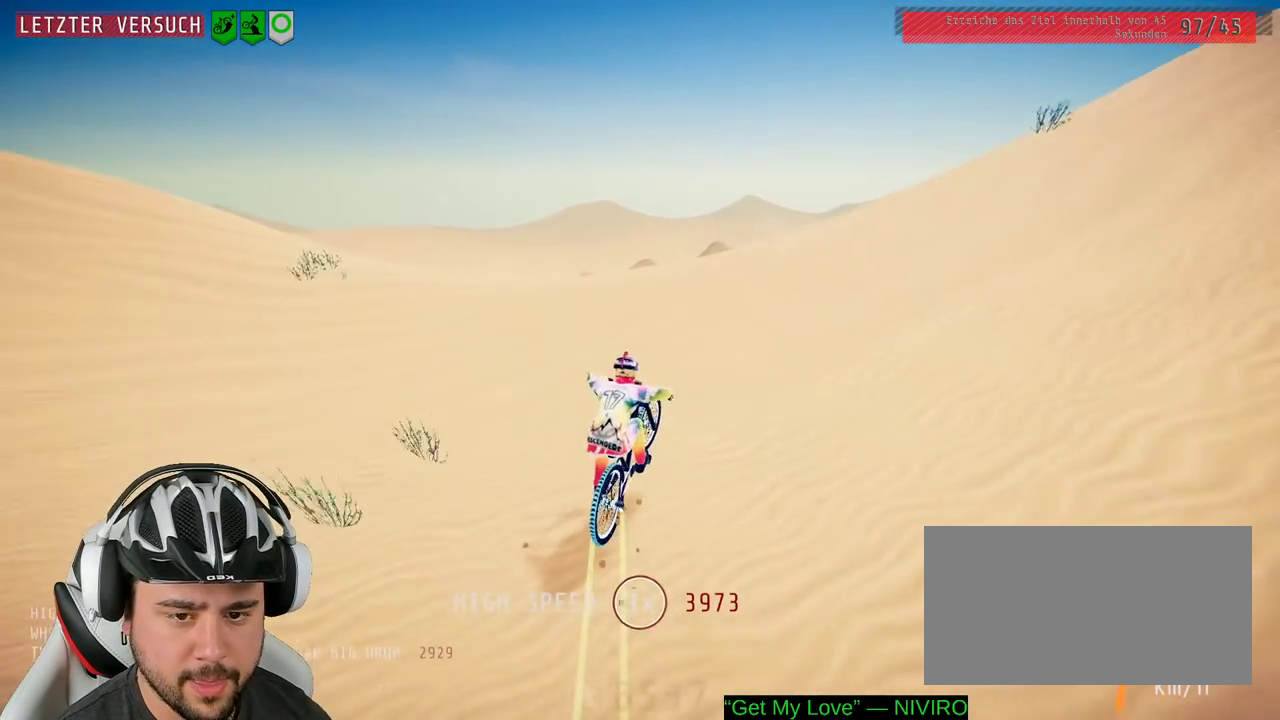
{"buttons": [], "left_stick": "down", "right_stick": "center", "events": [[17, "left_stick", "right"], [33, "L2", "up"], [150, "left_stick", "down-right"], [267, "right_stick", "up"], [317, "left_stick", "down"], [433, "right_stick", "center"]]}
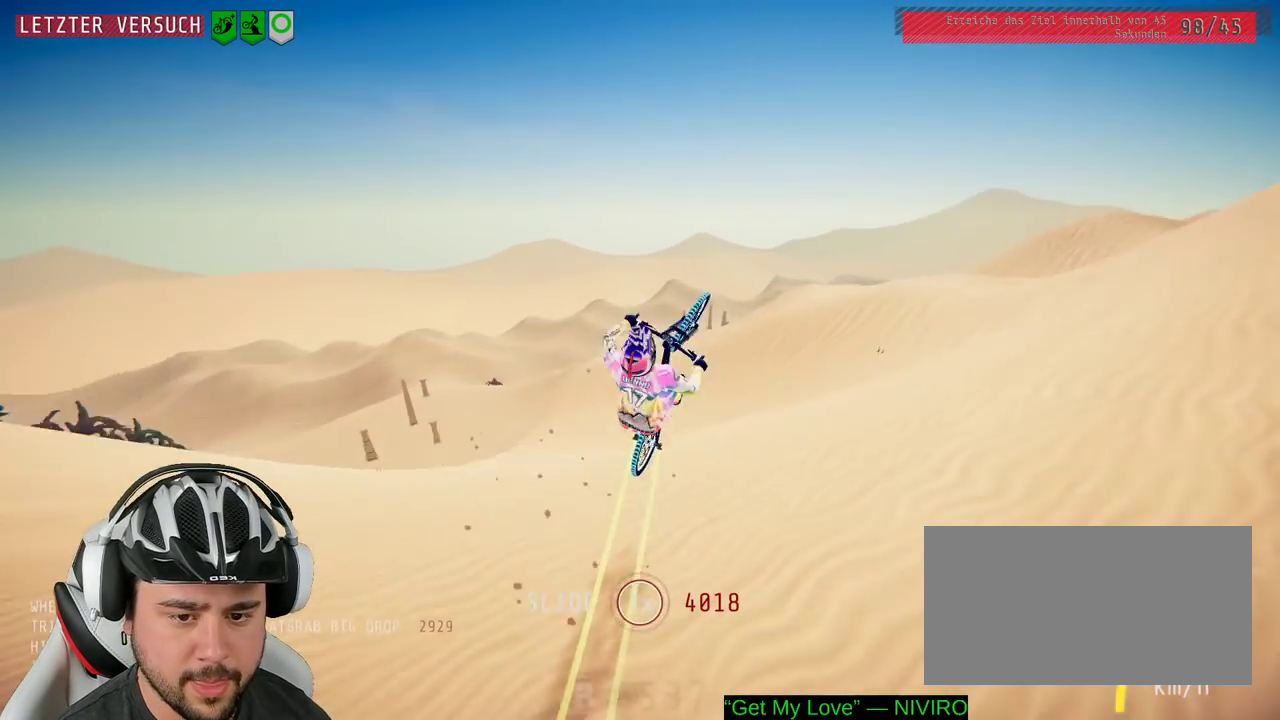
{"buttons": [], "left_stick": "down", "right_stick": "center", "events": [[167, "left_stick", "down-right"], [300, "left_stick", "down"]]}
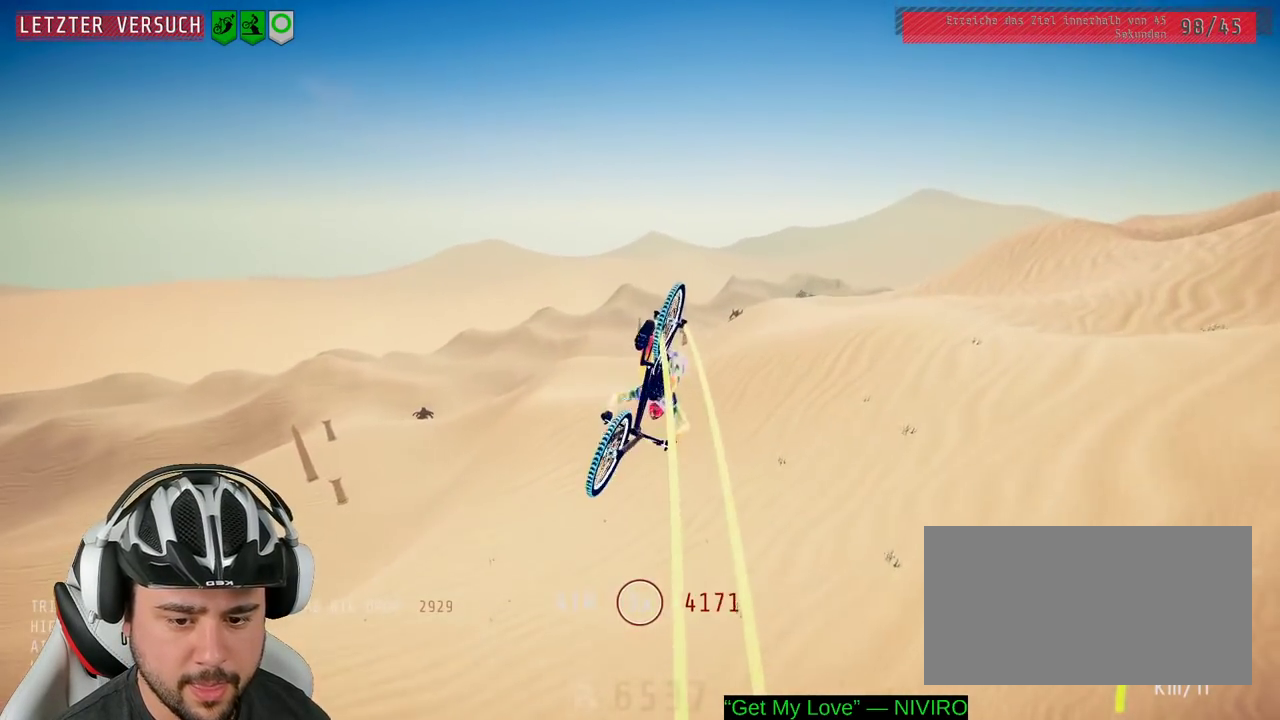
{"buttons": [], "left_stick": "up-left", "right_stick": "center", "events": [[50, "left_stick", "down-left"], [250, "left_stick", "left"], [500, "left_stick", "up-left"]]}
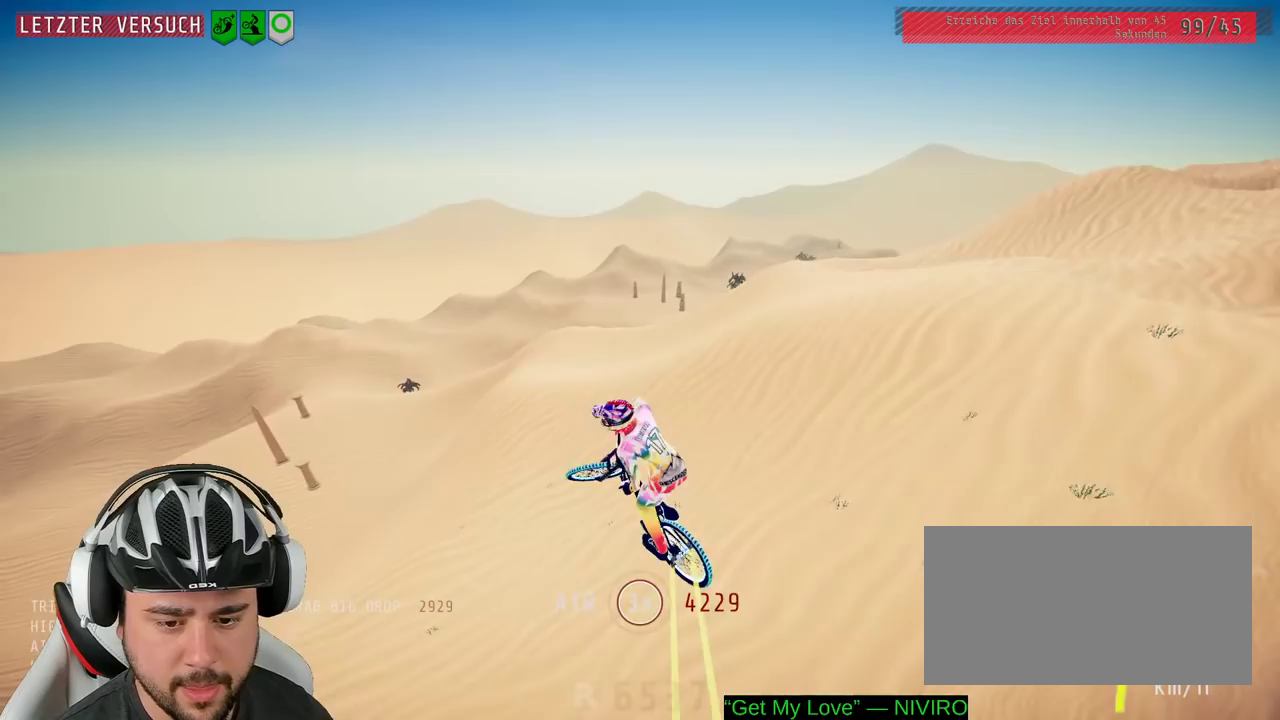
{"buttons": [], "left_stick": "right", "right_stick": "center", "events": [[167, "left_stick", "up"], [267, "left_stick", "up-right"], [367, "left_stick", "right"]]}
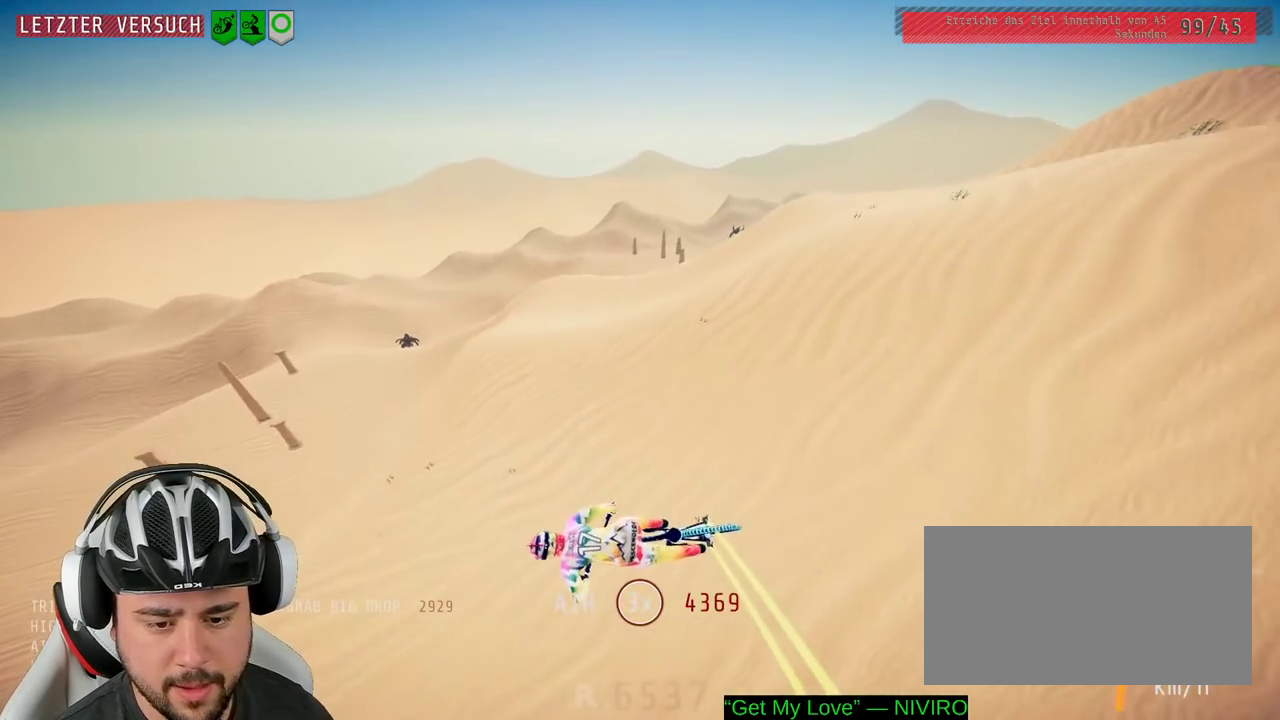
{"buttons": [], "left_stick": "right", "right_stick": "center", "events": [[33, "left_stick", "center"], [383, "left_stick", "down"], [433, "left_stick", "down-right"], [483, "left_stick", "right"]]}
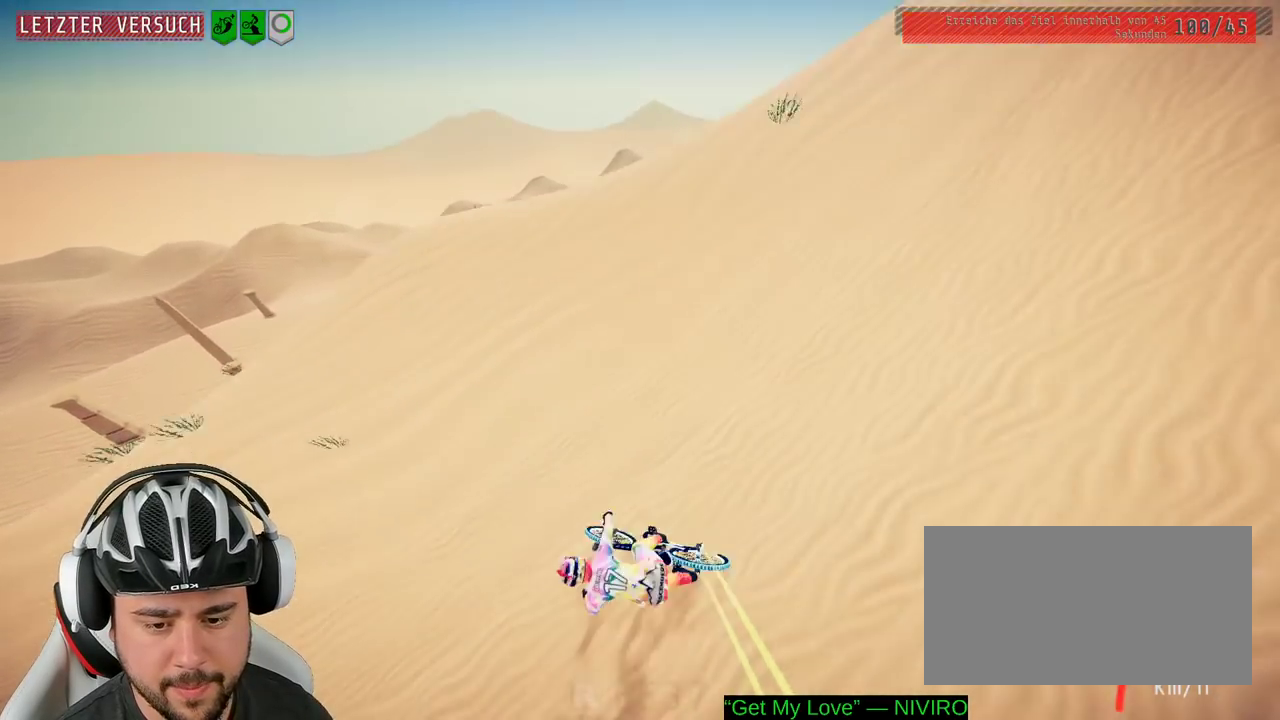
{"buttons": [], "left_stick": "center", "right_stick": "center", "events": [[67, "left_stick", "center"], [133, "left_stick", "down-right"], [267, "left_stick", "center"]]}
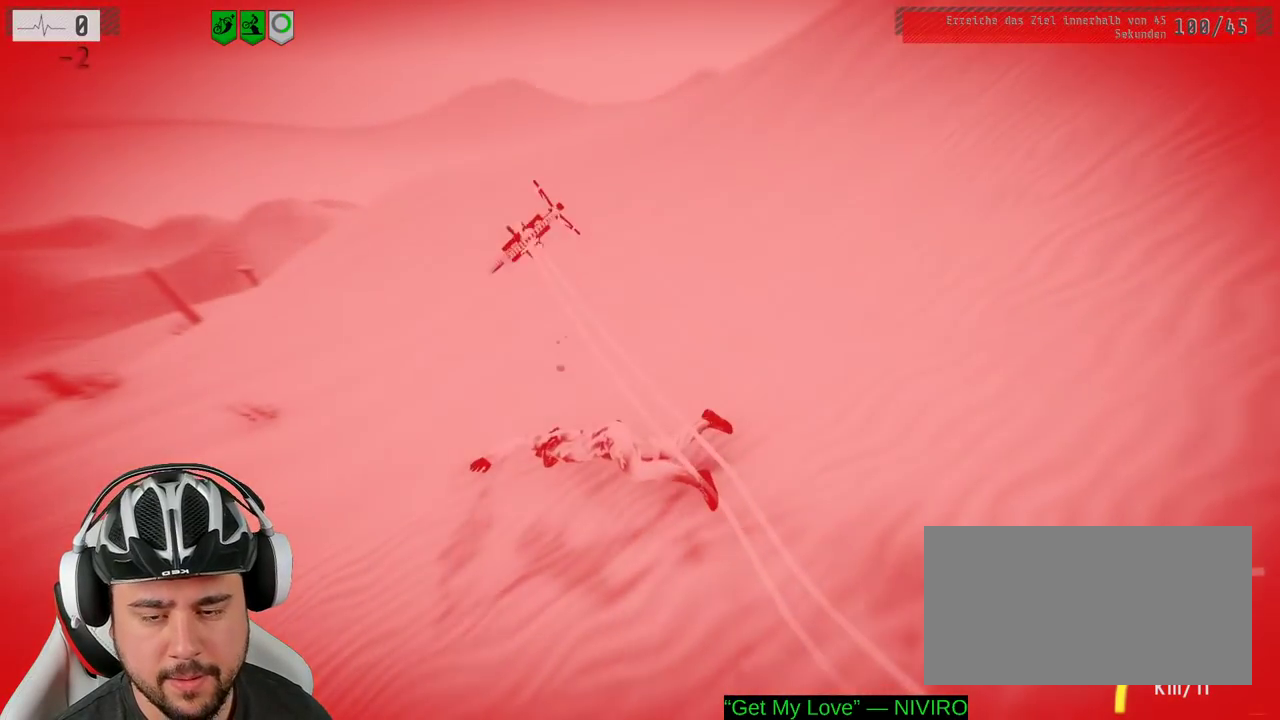
{"buttons": [], "left_stick": "center", "right_stick": "center", "events": []}
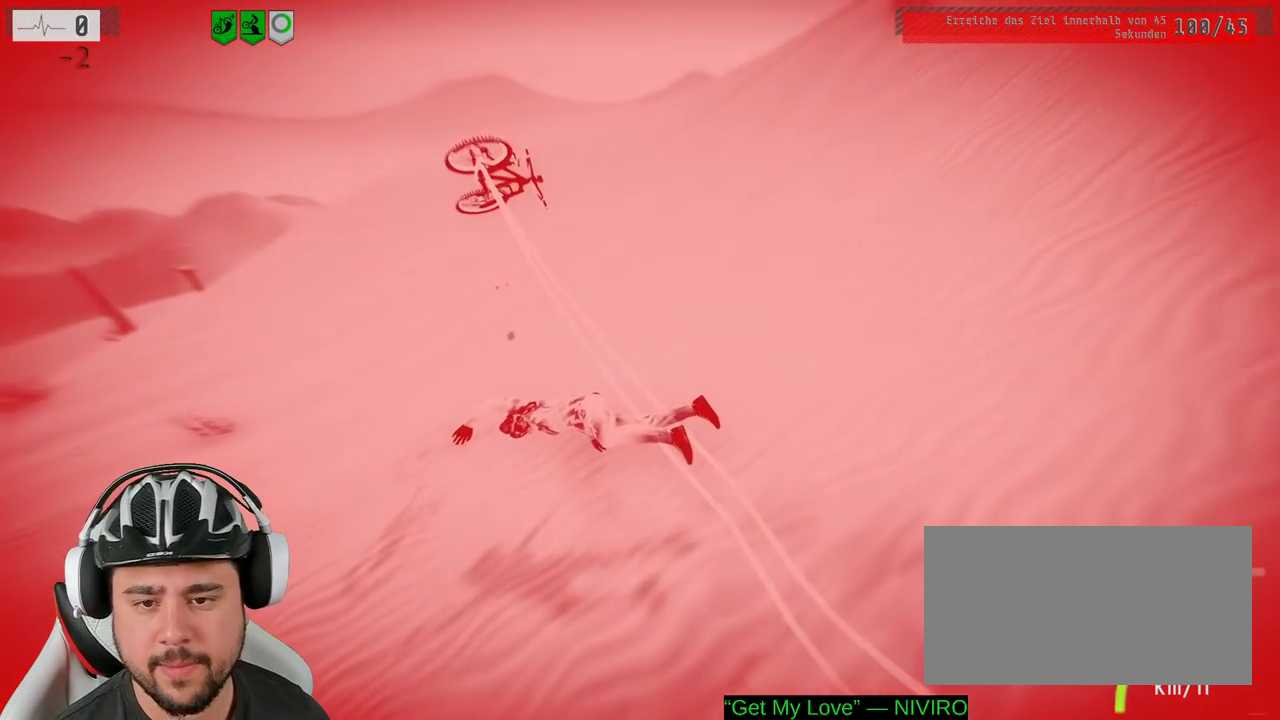
{"buttons": [], "left_stick": "center", "right_stick": "center", "events": [[17, "B", "down"], [133, "B", "up"]]}
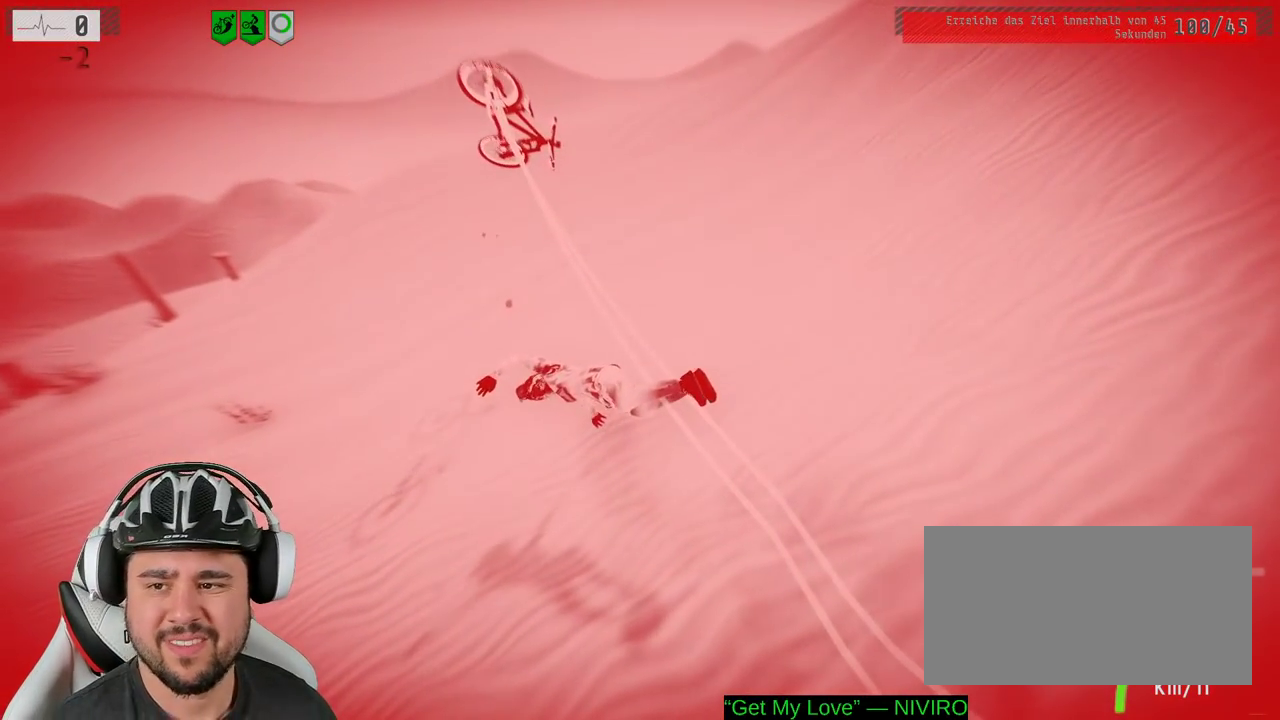
{"buttons": [], "left_stick": "center", "right_stick": "center", "events": [[300, "A", "down"], [500, "A", "up"]]}
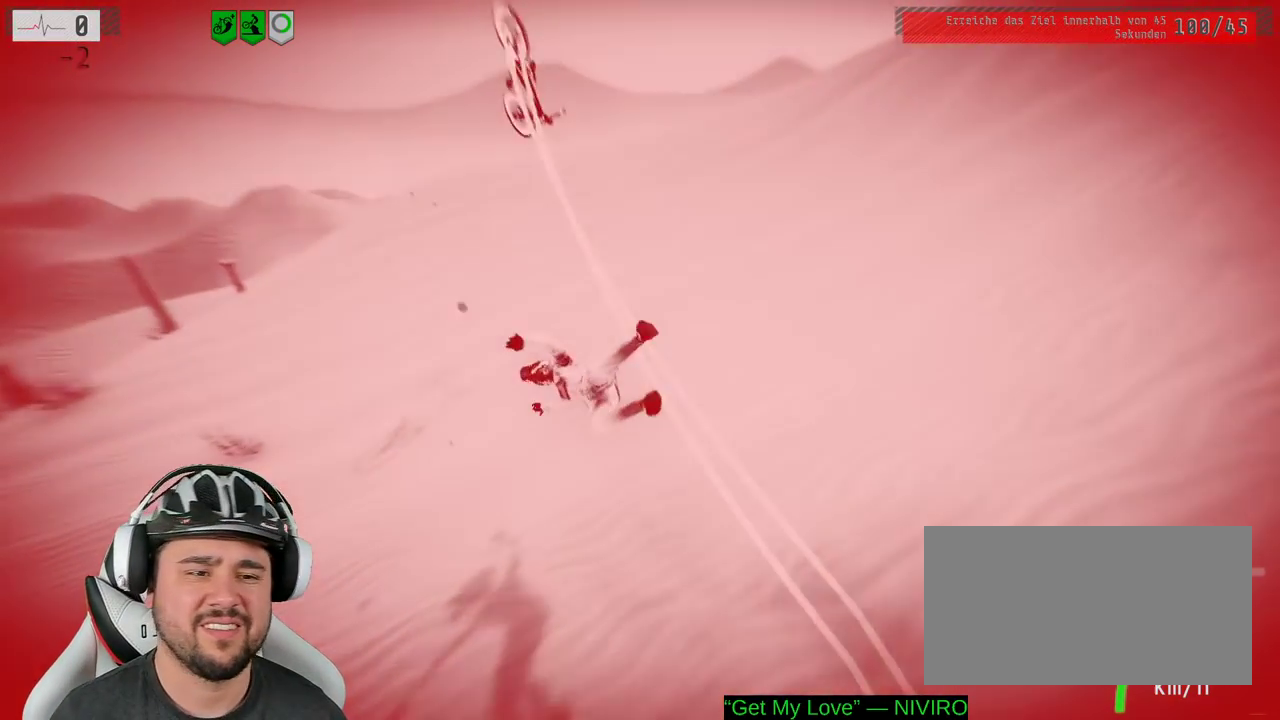
{"buttons": [], "left_stick": "center", "right_stick": "center", "events": []}
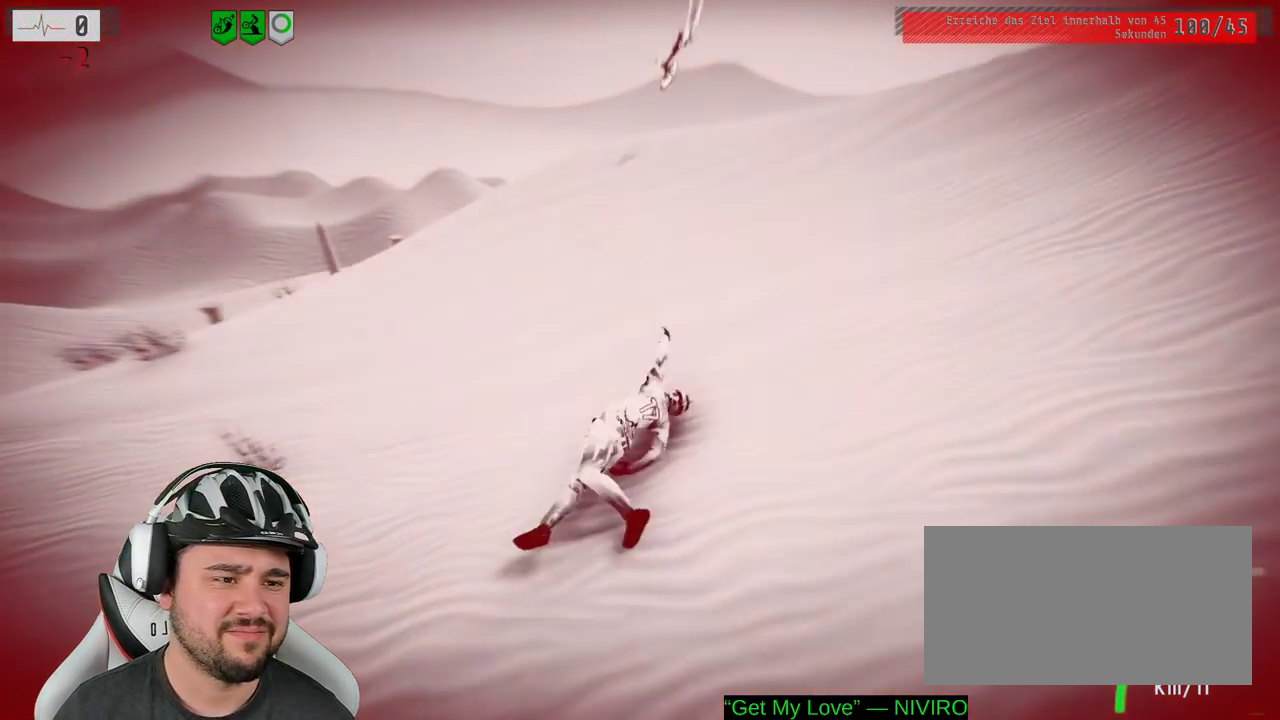
{"buttons": [], "left_stick": "center", "right_stick": "center", "events": []}
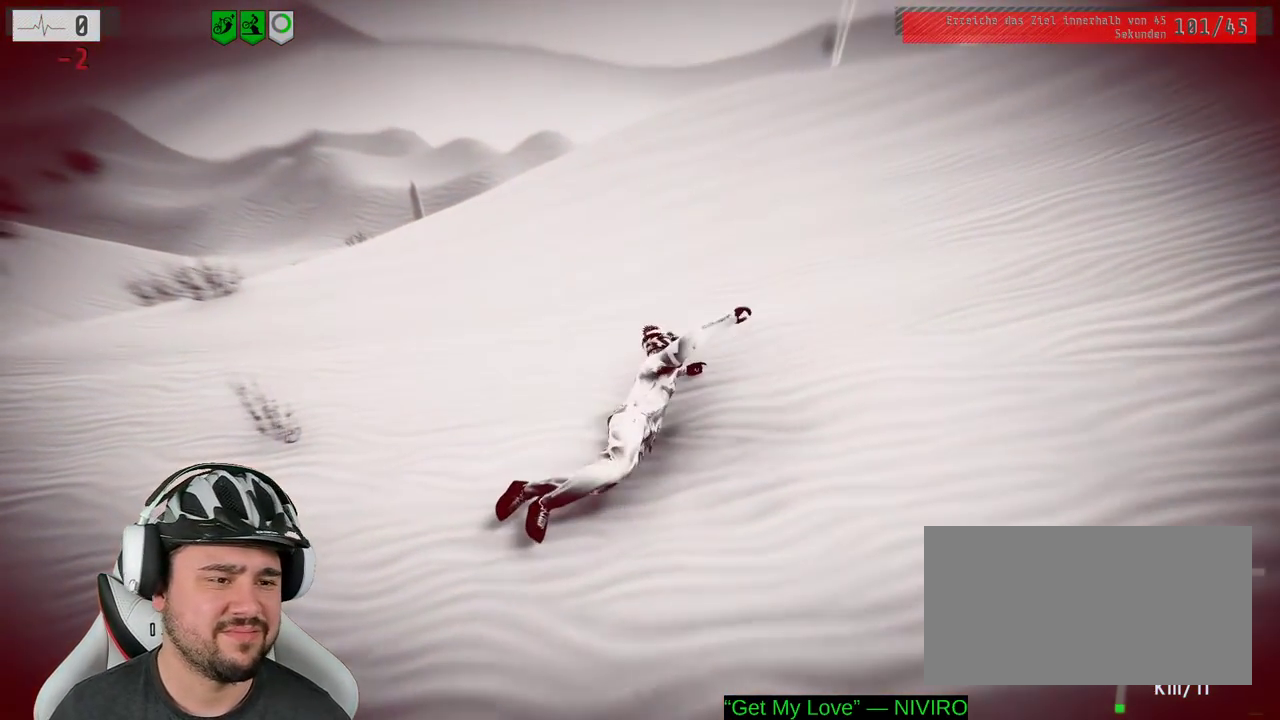
{"buttons": ["A"], "left_stick": "center", "right_stick": "center", "events": [[350, "A", "down"]]}
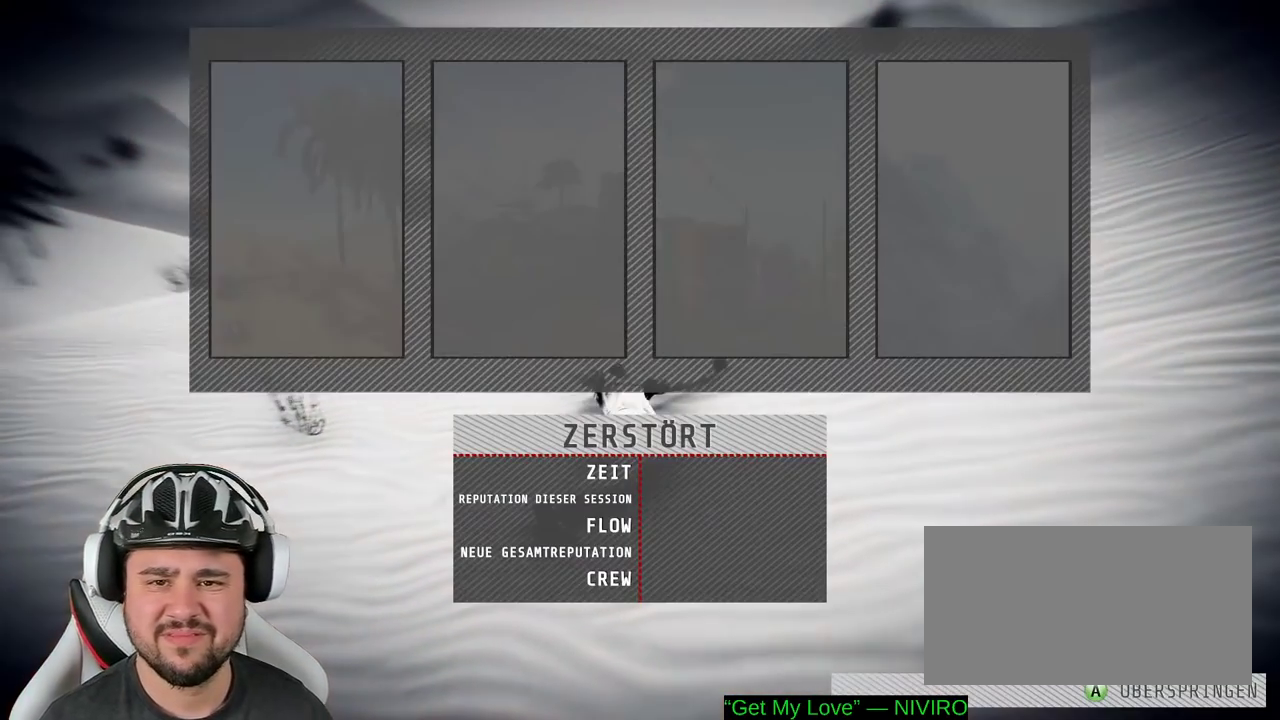
{"buttons": [], "left_stick": "center", "right_stick": "center", "events": [[17, "A", "up"]]}